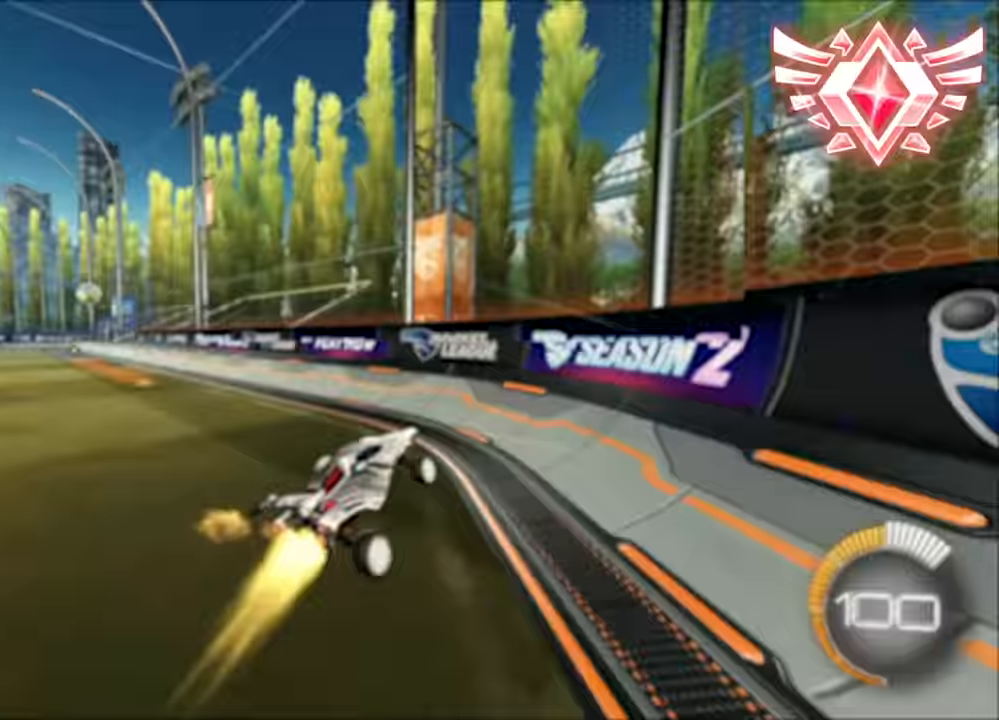
Gameplay with a controller (PlayStation layout); each line is a JSON object with the inputs held at the frame after it. "events" lists button and stick changes between this image and that frame as [ms after this image, input, new state], when the widget could be followed in between. Not read: right_stick.
{"buttons": ["L2"], "left_stick": "up-left", "events": [[50, "left_stick", "up-left"], [66, "HOME", "up"], [66, "TRIANGLE", "up"], [266, "R2", "down"], [283, "R2", "up"]]}
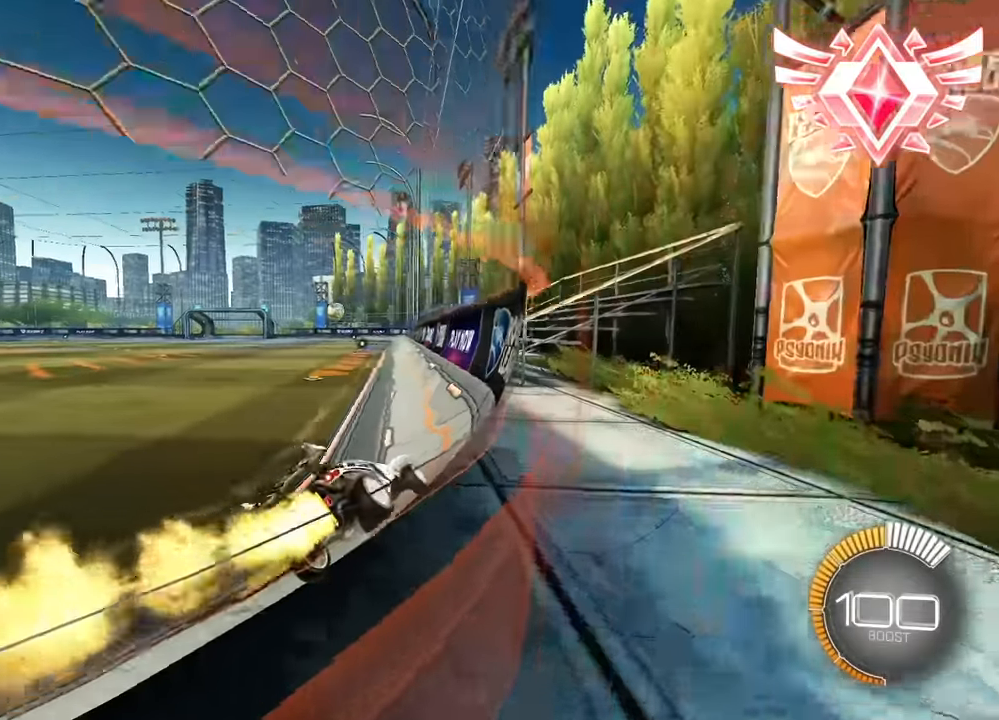
{"buttons": [], "left_stick": "left", "events": [[100, "CROSS", "down"], [100, "R1", "down"], [133, "L2", "up"], [150, "left_stick", "down-right"], [300, "left_stick", "center"], [333, "R1", "up"], [350, "CROSS", "up"], [450, "left_stick", "left"]]}
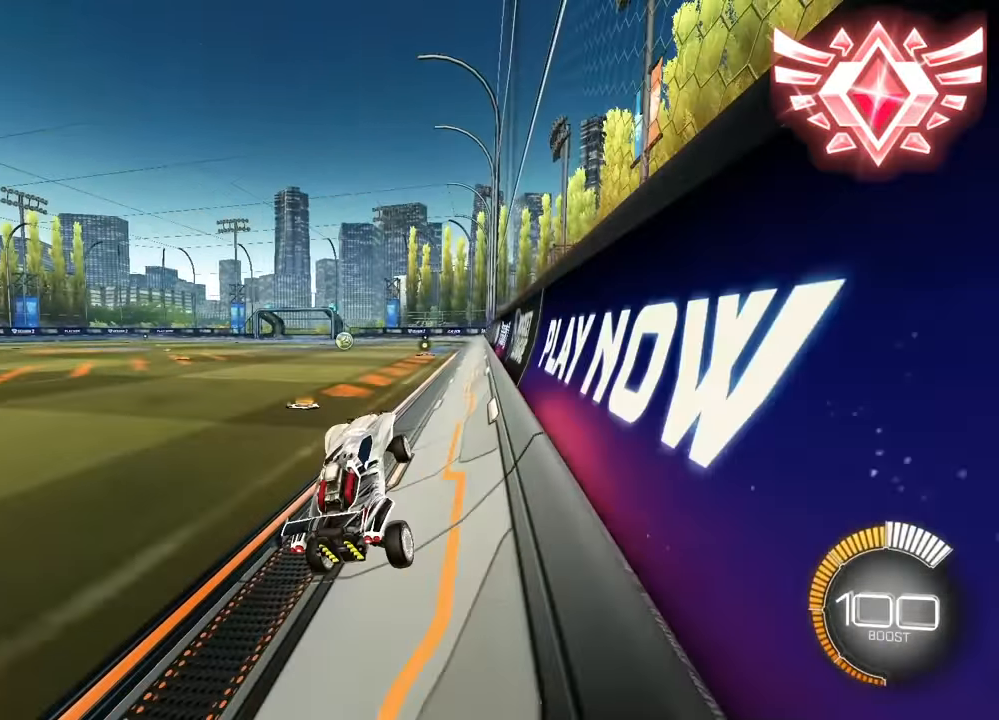
{"buttons": ["CROSS", "L2"], "left_stick": "up-left", "events": [[66, "left_stick", "center"], [133, "left_stick", "up"], [283, "CROSS", "down"], [350, "CROSS", "up"], [350, "left_stick", "up-left"], [450, "L2", "down"], [483, "CROSS", "down"]]}
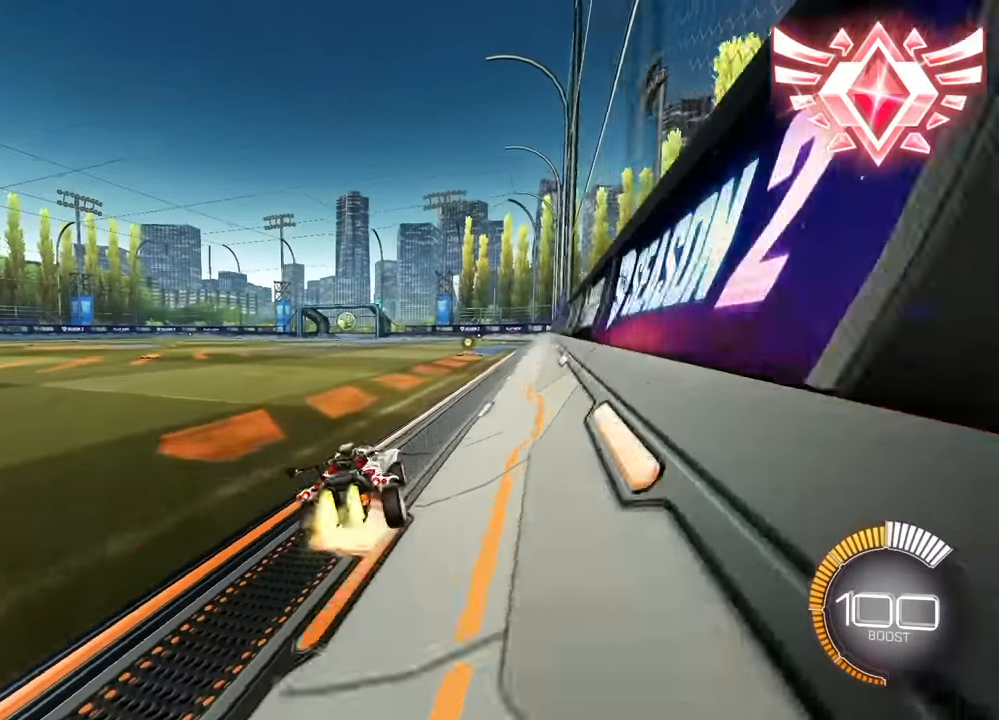
{"buttons": ["CROSS", "SQUARE", "TRIANGLE", "L2", "R1"], "left_stick": "down", "events": [[16, "R1", "down"], [66, "CROSS", "up"], [150, "CROSS", "down"], [200, "L3", "down"], [200, "left_stick", "down-left"], [266, "SQUARE", "down"], [283, "TRIANGLE", "down"], [316, "left_stick", "down"], [433, "L3", "up"]]}
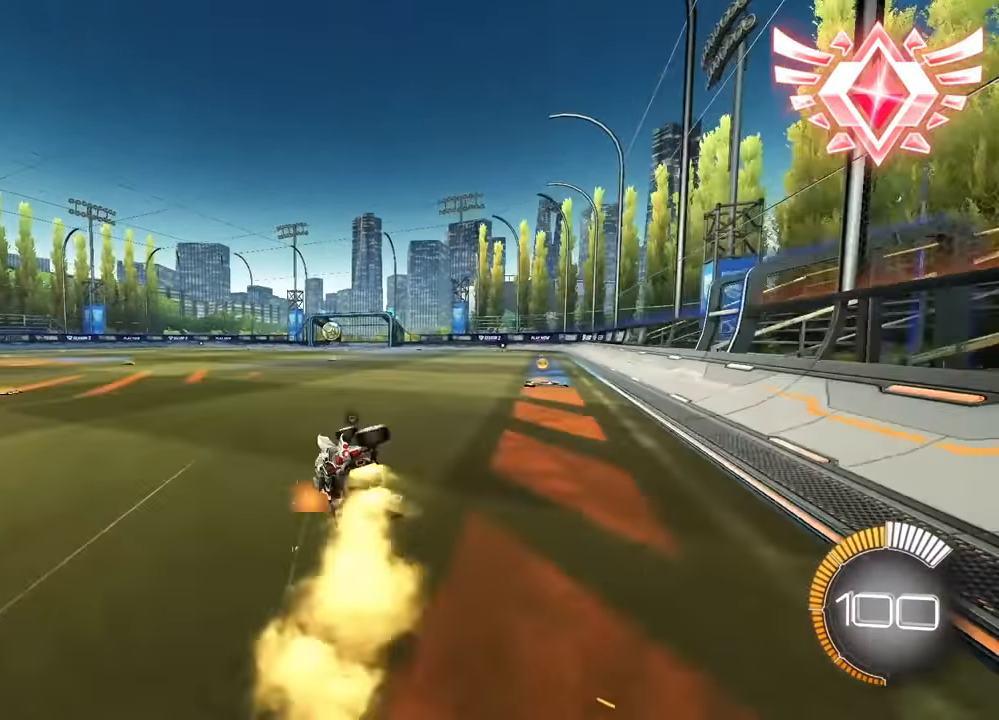
{"buttons": ["CROSS", "SQUARE", "TRIANGLE", "L2", "R1"], "left_stick": "down-left", "events": [[50, "left_stick", "down-left"]]}
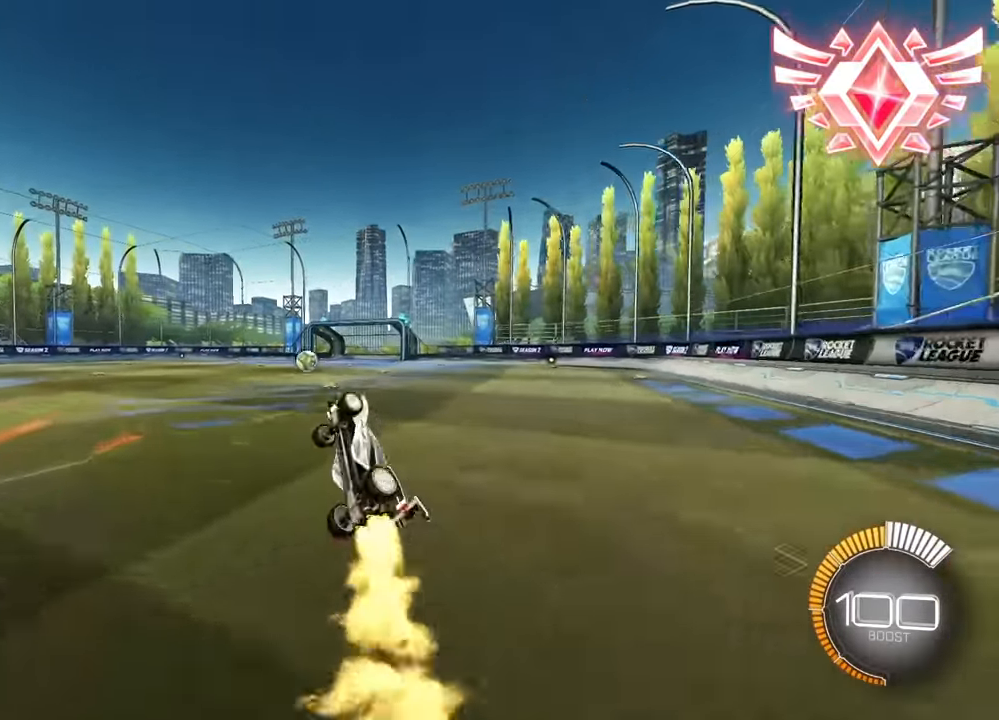
{"buttons": [], "left_stick": "center", "events": [[33, "L2", "up"], [116, "left_stick", "up-left"], [183, "CROSS", "up"], [216, "SQUARE", "up"], [216, "TRIANGLE", "up"], [283, "R1", "up"], [283, "left_stick", "center"], [433, "left_stick", "up-right"], [500, "left_stick", "center"]]}
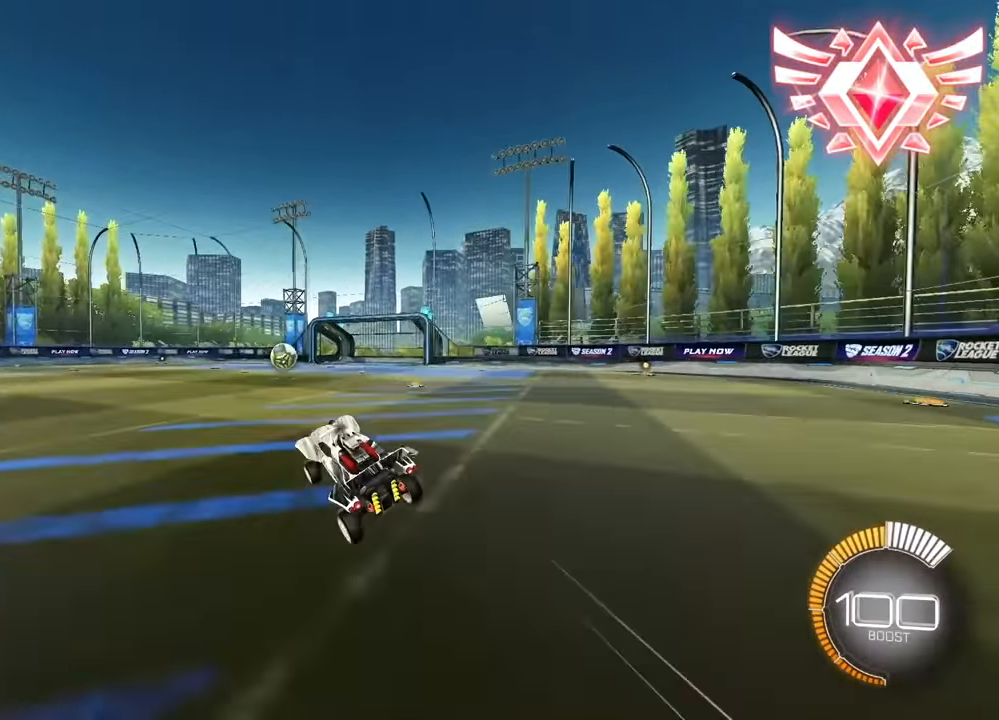
{"buttons": [], "left_stick": "up", "events": [[150, "L2", "down"], [183, "left_stick", "up-right"], [266, "left_stick", "up"], [500, "L2", "up"]]}
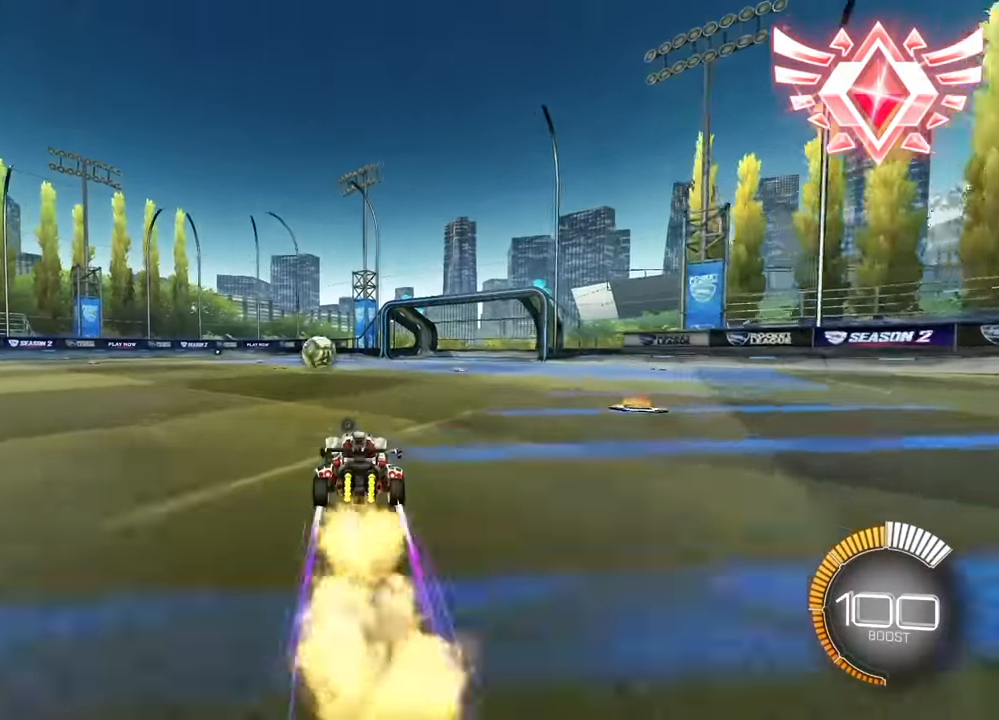
{"buttons": [], "left_stick": "up", "events": []}
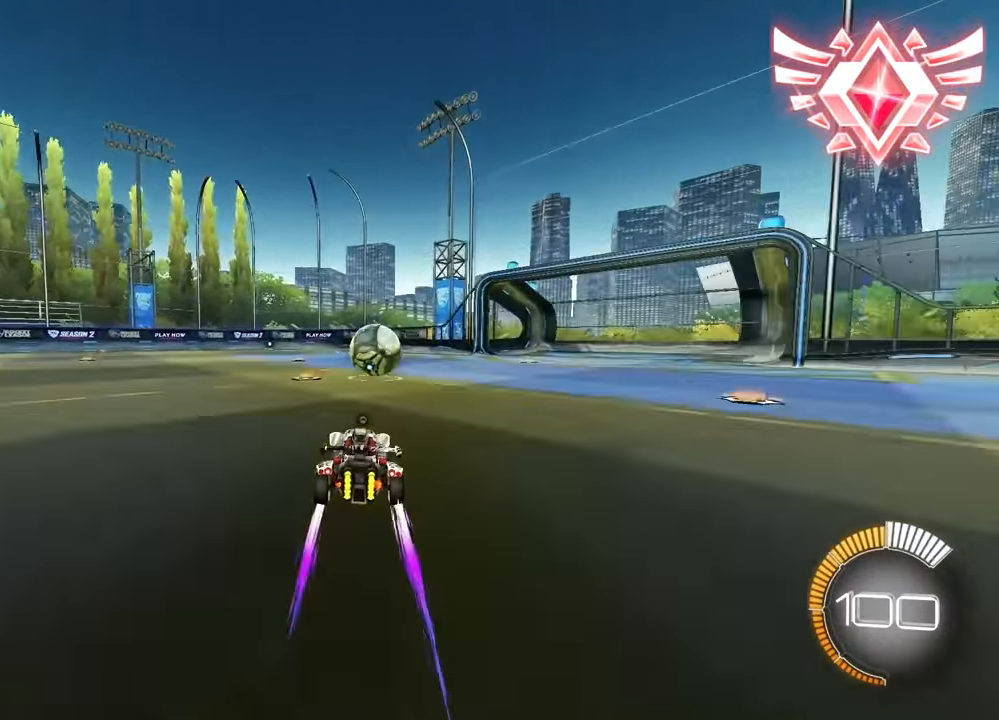
{"buttons": ["L3"], "left_stick": "down", "events": [[100, "CROSS", "down"], [183, "CROSS", "up"], [250, "CROSS", "down"], [333, "CROSS", "up"], [350, "left_stick", "down"], [383, "L3", "down"]]}
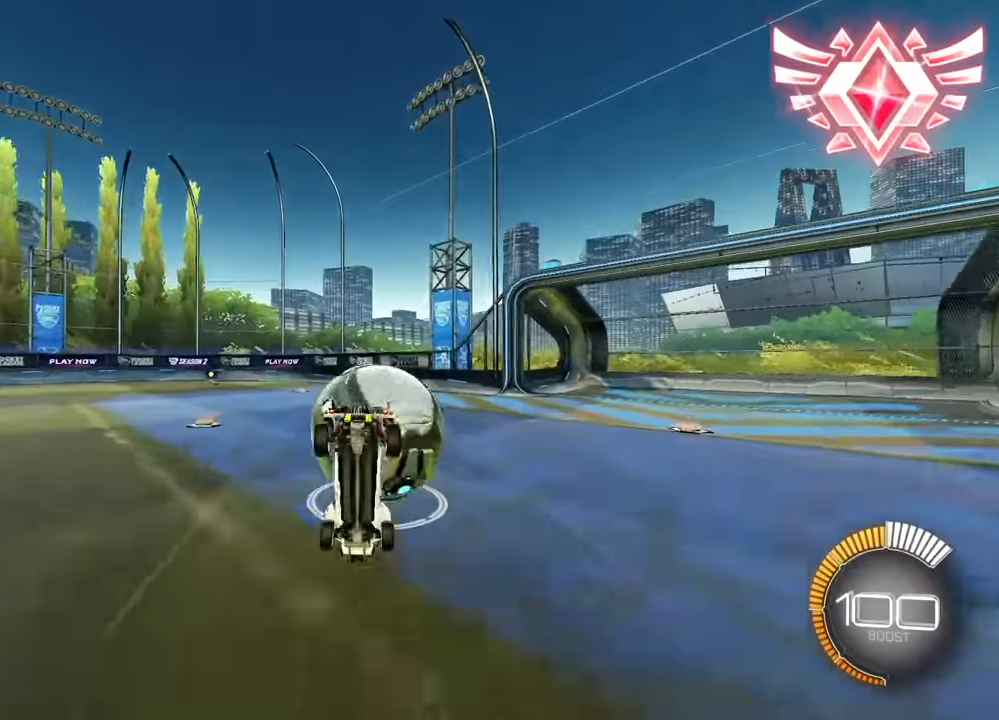
{"buttons": [], "left_stick": "down", "events": [[400, "L3", "up"]]}
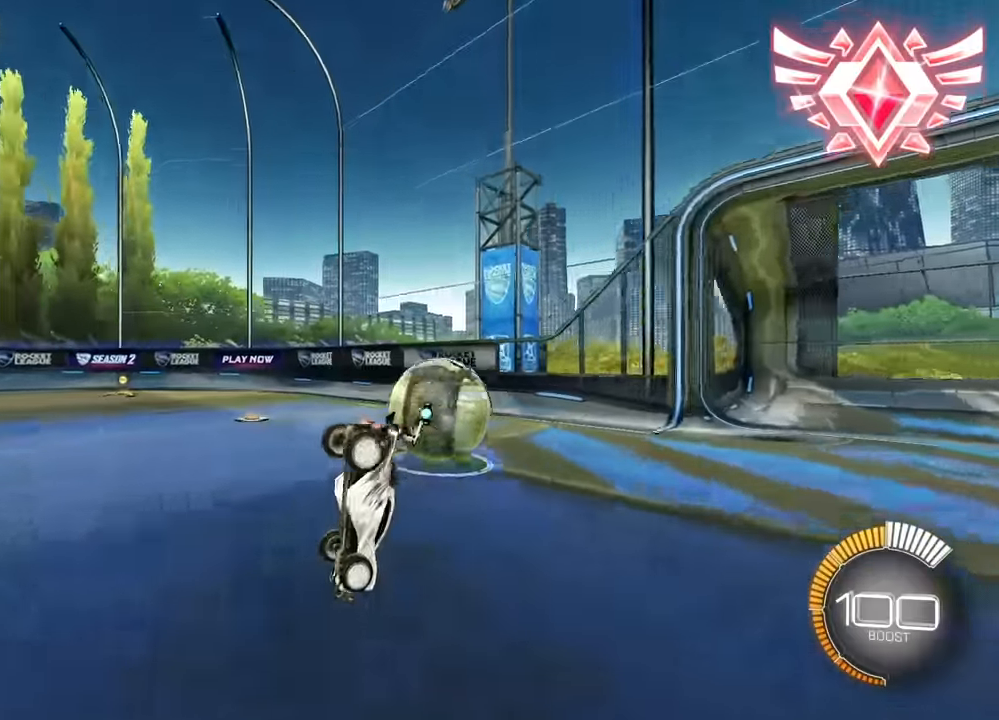
{"buttons": ["R1"], "left_stick": "center", "events": [[83, "left_stick", "center"], [133, "R1", "down"], [233, "left_stick", "right"], [300, "left_stick", "center"]]}
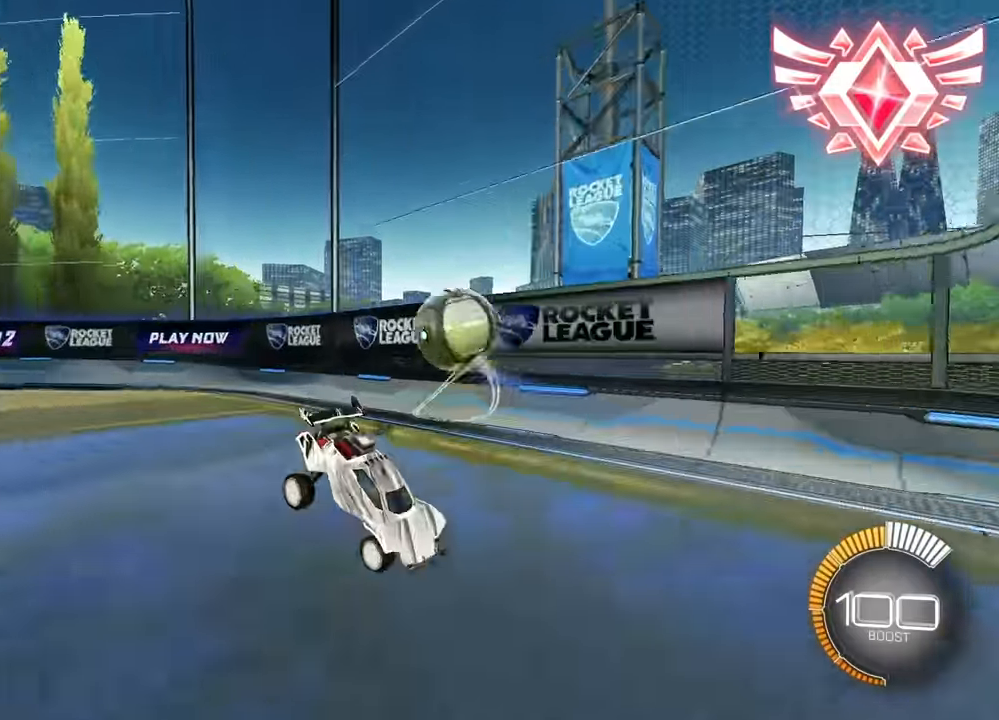
{"buttons": [], "left_stick": "up", "events": [[66, "left_stick", "down"], [166, "CROSS", "down"], [250, "CROSS", "up"], [316, "CROSS", "down"], [433, "CROSS", "up"], [466, "R1", "up"], [466, "left_stick", "up"]]}
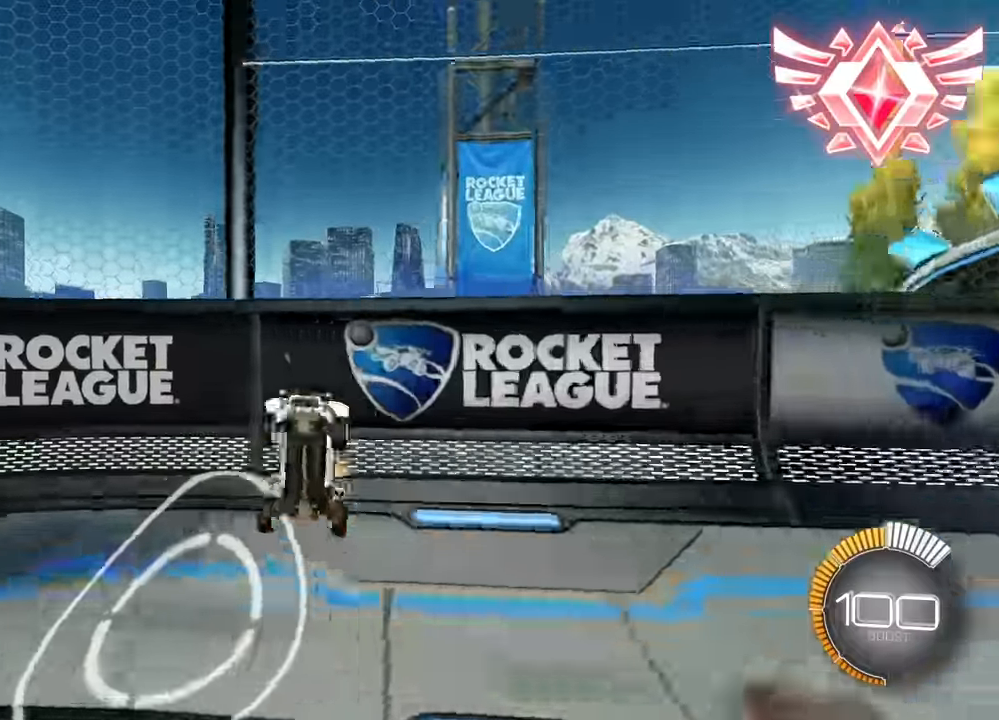
{"buttons": ["TRIANGLE"], "left_stick": "up", "events": [[383, "TRIANGLE", "down"]]}
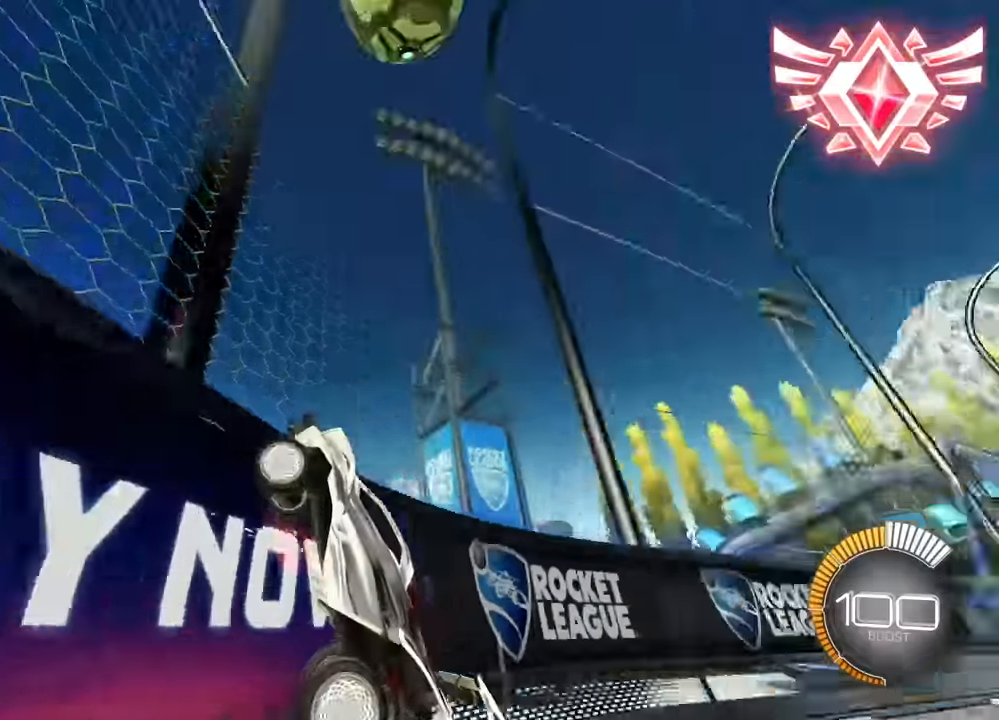
{"buttons": ["L2"], "left_stick": "up", "events": [[16, "TRIANGLE", "up"], [66, "L2", "down"], [250, "L2", "up"], [483, "L2", "down"]]}
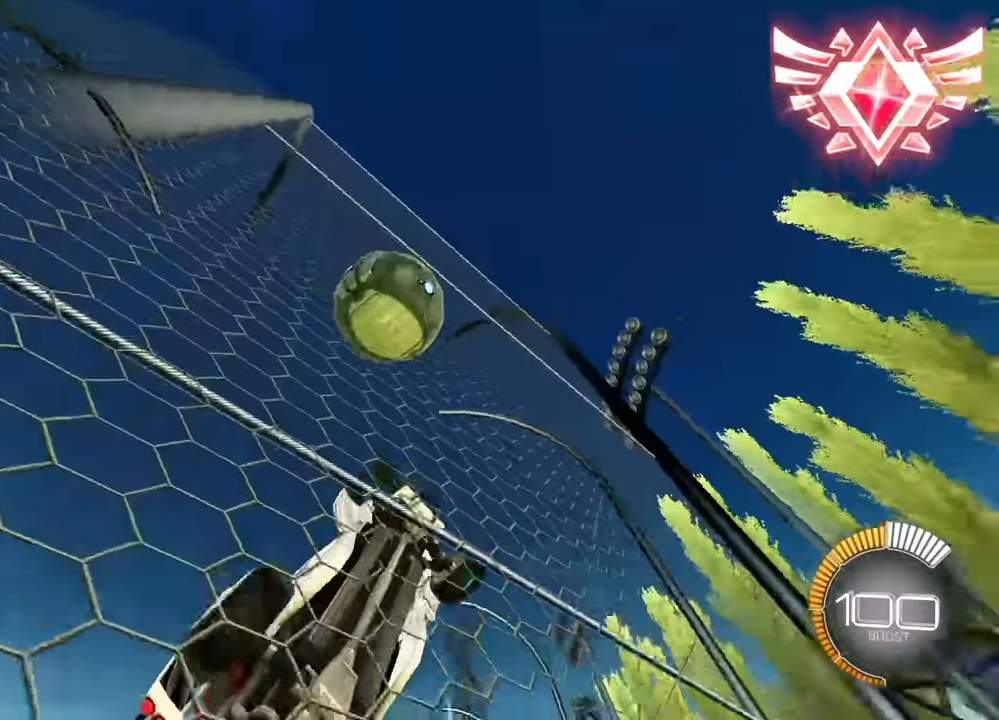
{"buttons": ["L2"], "left_stick": "up"}
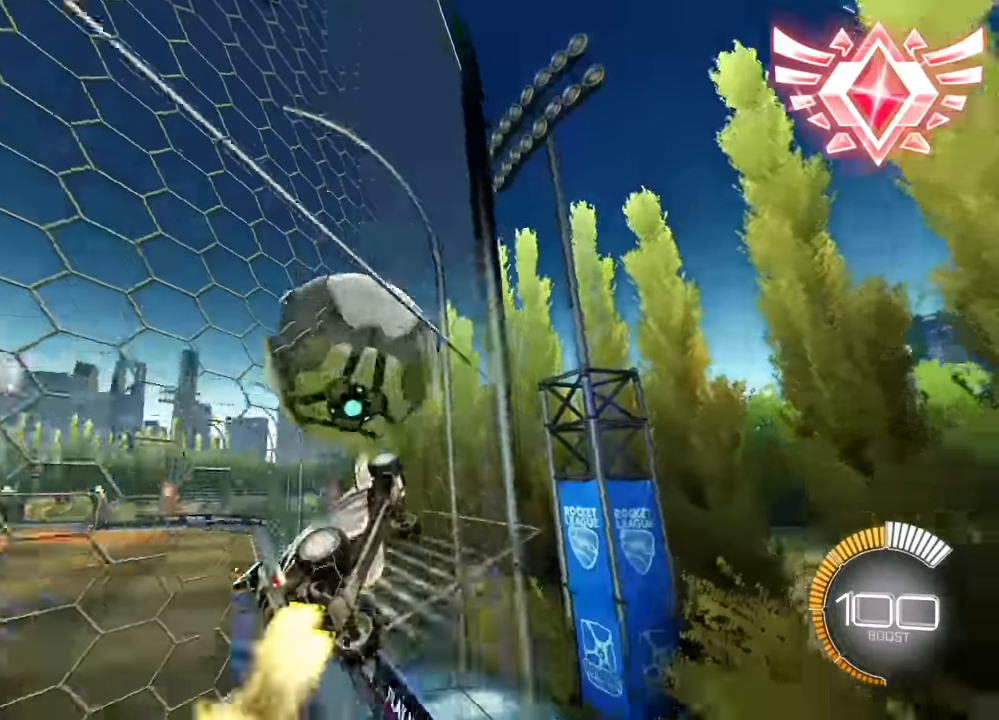
{"buttons": [], "left_stick": "up", "events": [[316, "L2", "up"]]}
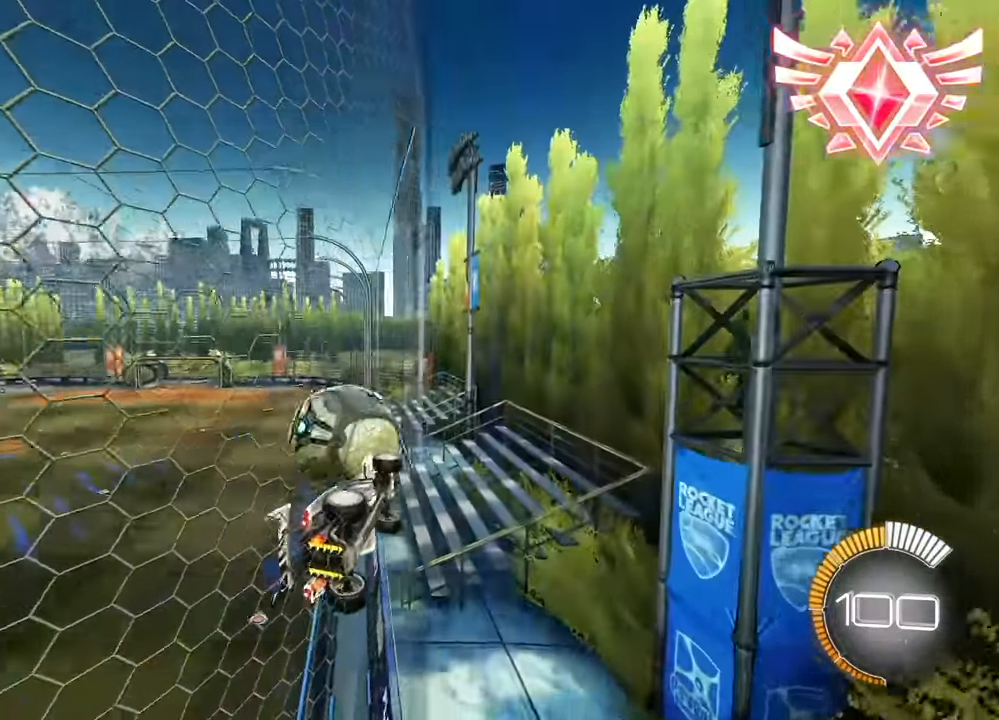
{"buttons": [], "left_stick": "up-left", "events": [[450, "left_stick", "up-left"]]}
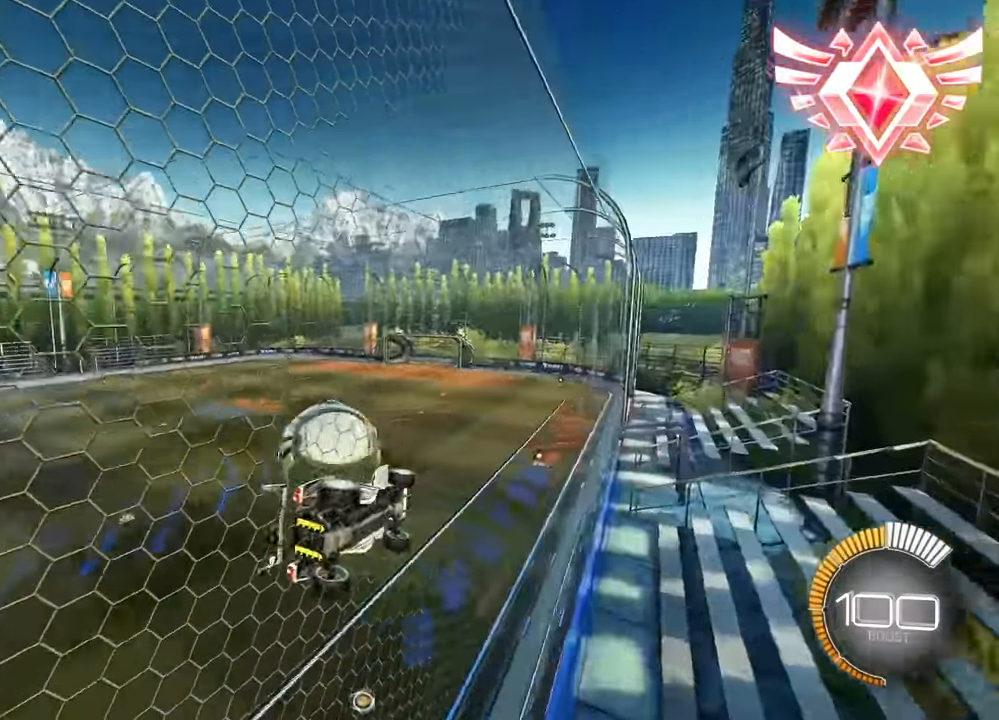
{"buttons": ["TRIANGLE"], "left_stick": "center", "events": [[150, "CROSS", "down"], [150, "R1", "down"], [200, "left_stick", "down-right"], [266, "L2", "down"], [383, "L2", "up"], [383, "left_stick", "center"], [416, "R1", "up"], [433, "CROSS", "up"], [466, "TRIANGLE", "down"]]}
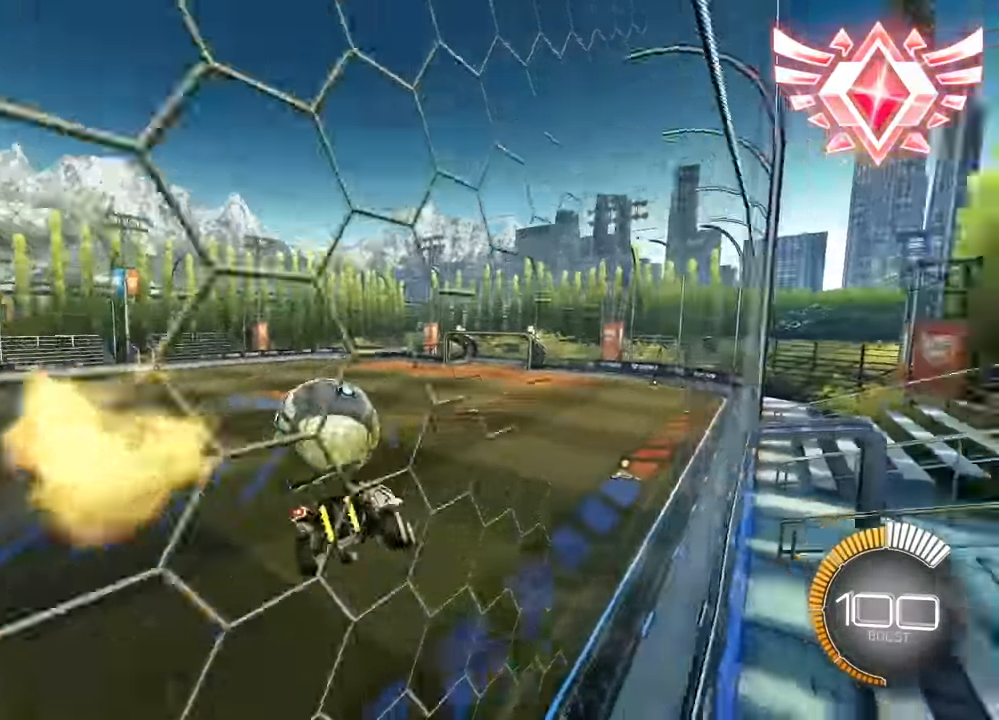
{"buttons": [], "left_stick": "center", "events": [[100, "TRIANGLE", "up"], [116, "L2", "down"], [200, "L2", "up"], [266, "left_stick", "down-right"], [333, "left_stick", "center"]]}
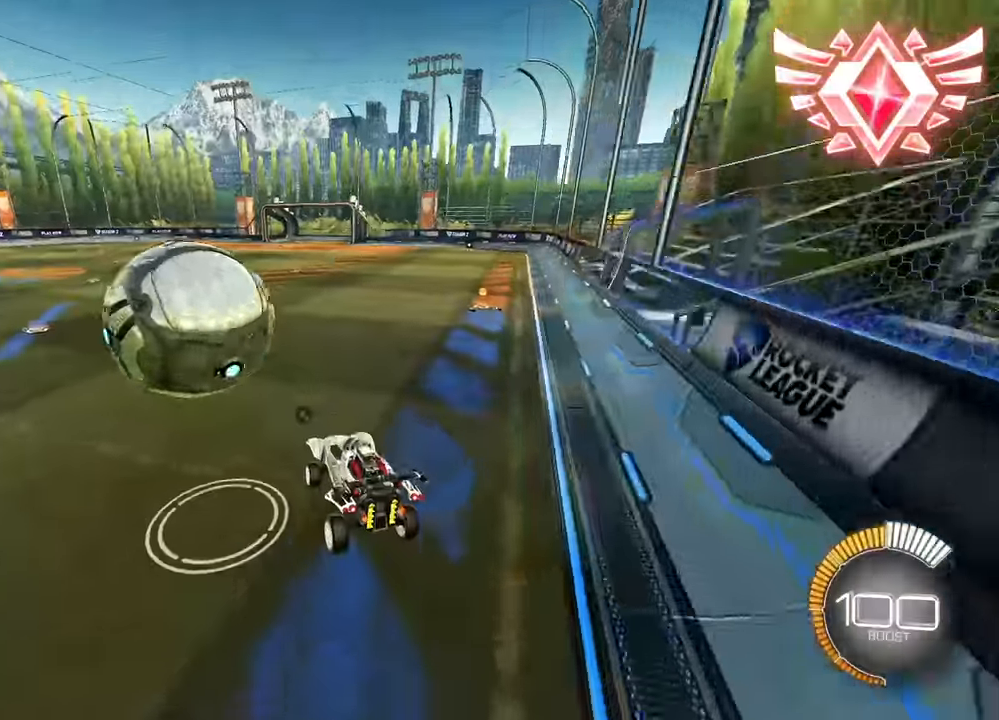
{"buttons": ["L2"], "left_stick": "up", "events": [[17, "left_stick", "up-left"], [50, "L2", "down"], [117, "CROSS", "down"], [217, "CROSS", "up"], [217, "left_stick", "up"], [317, "TRIANGLE", "down"], [400, "TRIANGLE", "up"]]}
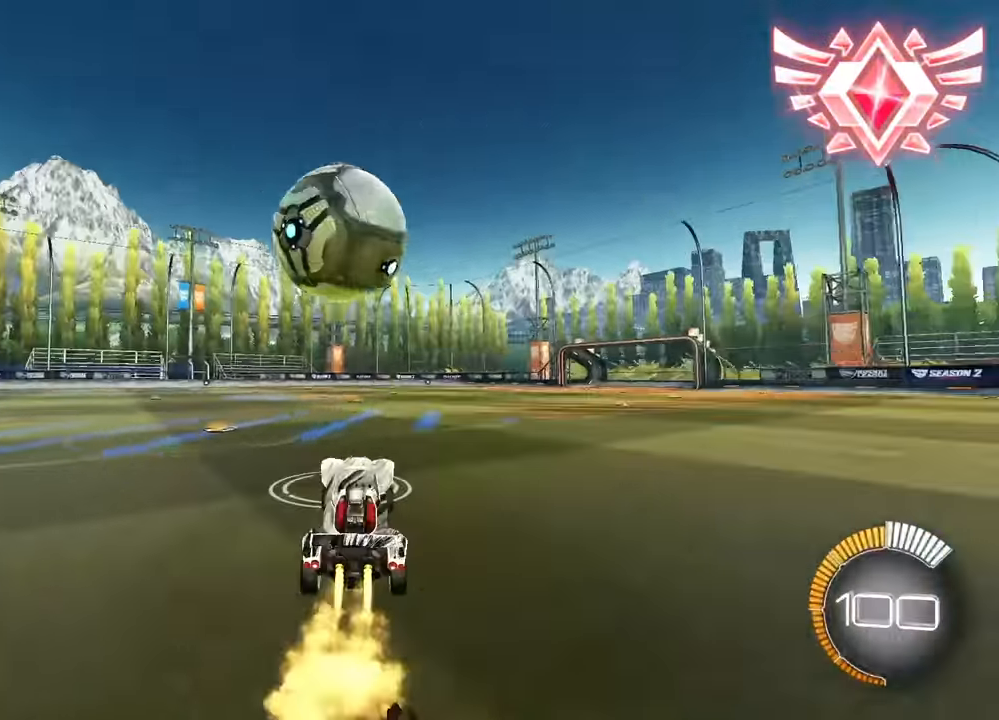
{"buttons": ["CROSS", "L2", "R1"], "left_stick": "up-left", "events": [[117, "TRIANGLE", "down"], [217, "TRIANGLE", "up"], [217, "left_stick", "up-right"], [283, "L2", "up"], [333, "L2", "down"], [350, "CROSS", "down"], [367, "R1", "down"], [367, "left_stick", "up-left"], [417, "R1", "up"], [483, "R1", "down"]]}
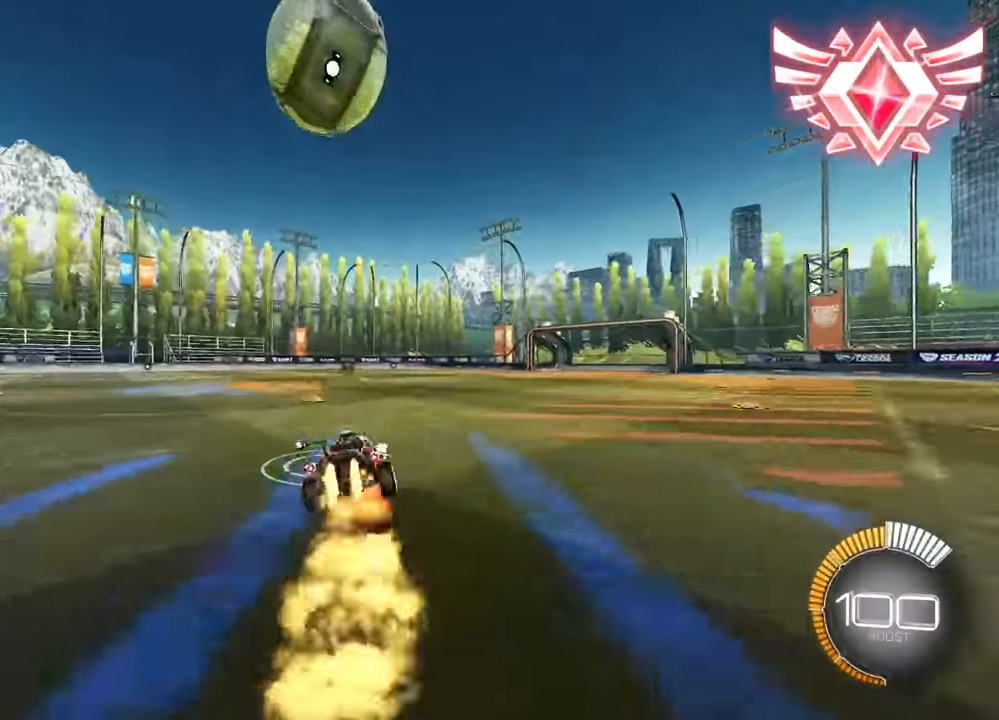
{"buttons": ["CROSS", "SQUARE", "TRIANGLE", "R1"], "left_stick": "down-left", "events": [[17, "SQUARE", "down"], [17, "TRIANGLE", "down"], [33, "left_stick", "down"], [50, "L3", "down"], [200, "L3", "up"], [317, "L2", "up"], [317, "left_stick", "down-left"], [350, "SQUARE", "up"], [350, "TRIANGLE", "up"], [367, "R1", "up"], [400, "CROSS", "up"], [417, "R1", "down"], [433, "CROSS", "down"], [433, "SQUARE", "down"], [450, "TRIANGLE", "down"]]}
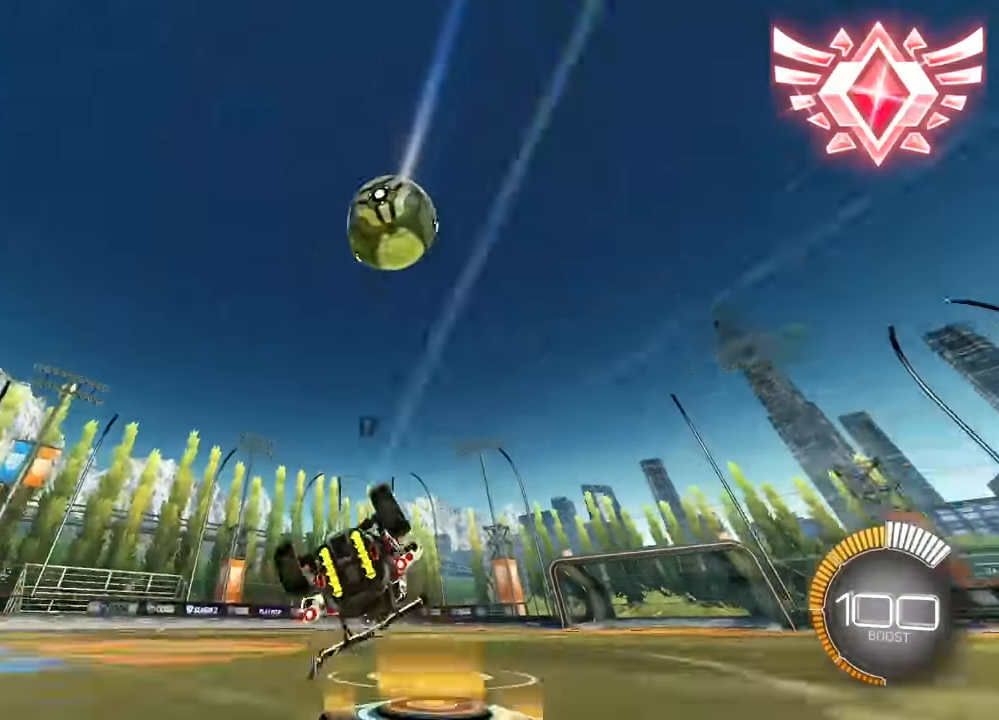
{"buttons": [], "left_stick": "up-left", "events": [[183, "CROSS", "up"], [200, "SQUARE", "up"], [200, "left_stick", "center"], [217, "R1", "up"], [217, "TRIANGLE", "up"], [367, "left_stick", "up-left"]]}
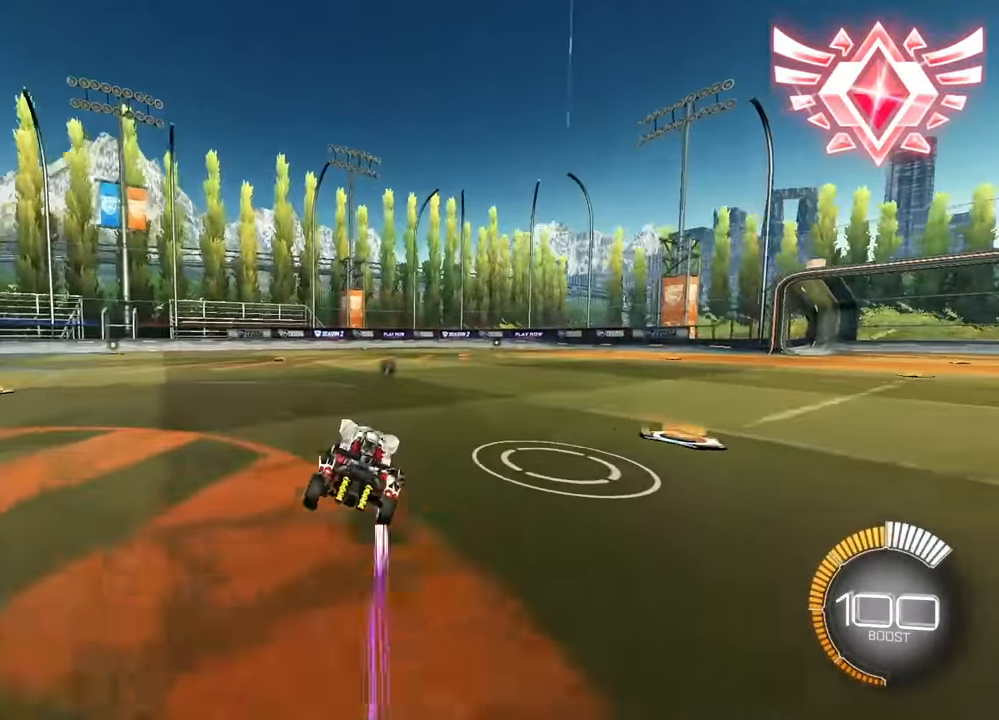
{"buttons": [], "left_stick": "center", "events": [[17, "left_stick", "center"]]}
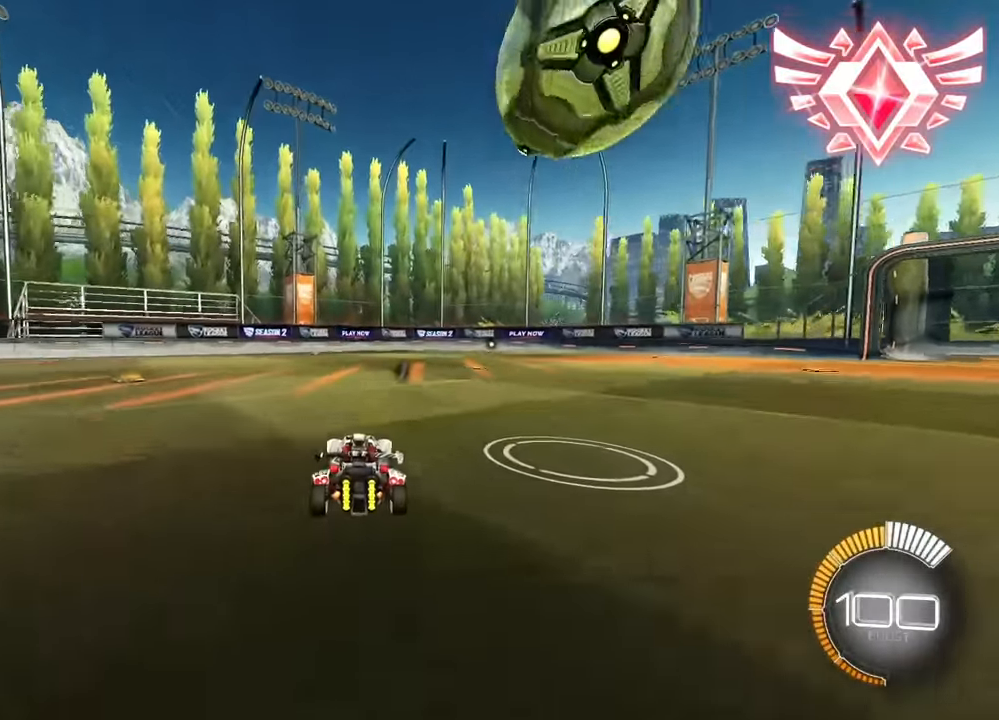
{"buttons": ["CROSS", "L2"], "left_stick": "up-right", "events": [[233, "left_stick", "up-right"], [300, "L2", "down"], [467, "CROSS", "down"]]}
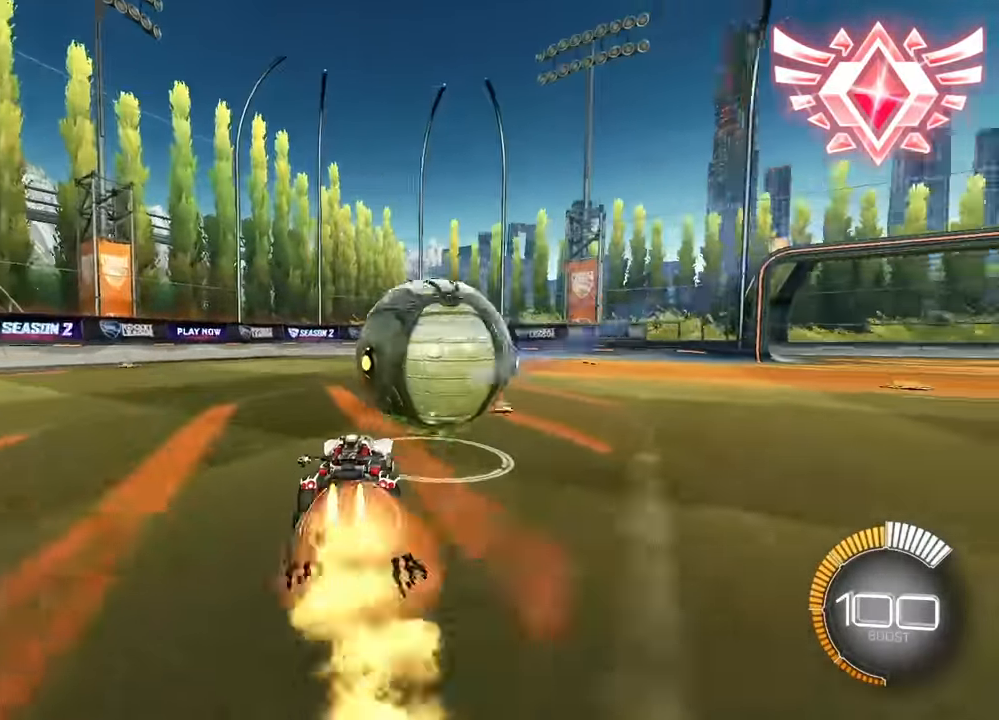
{"buttons": ["SQUARE"], "left_stick": "down", "events": [[50, "CROSS", "up"], [50, "L2", "up"], [50, "left_stick", "center"], [83, "CROSS", "down"], [167, "left_stick", "down-right"], [300, "SQUARE", "down"], [317, "CROSS", "up"], [333, "L2", "down"], [367, "left_stick", "down-left"], [433, "left_stick", "center"], [467, "L2", "up"], [483, "left_stick", "down"]]}
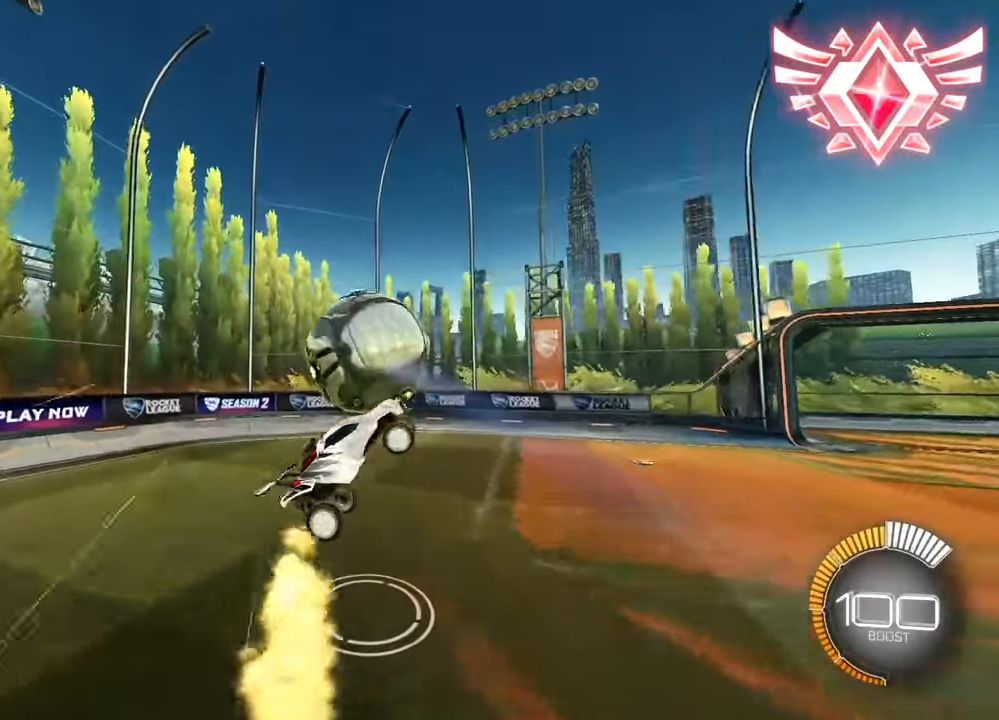
{"buttons": ["SQUARE"], "left_stick": "up", "events": [[283, "left_stick", "down-right"], [450, "left_stick", "up"]]}